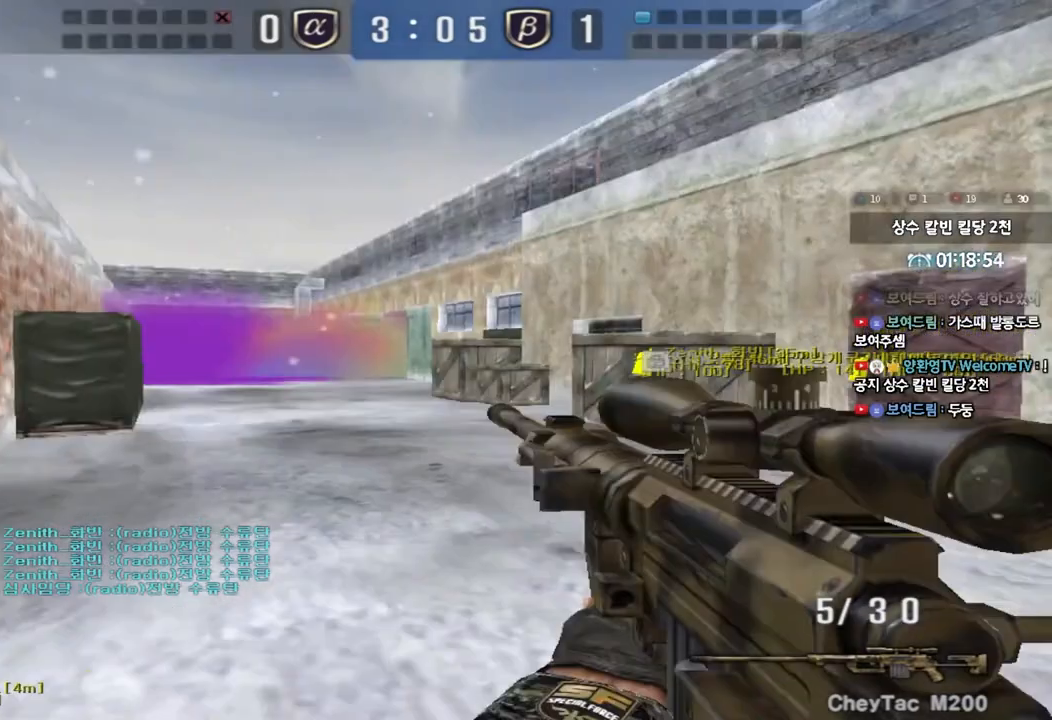
Gameplay with keyboard; each line is a JSON object with the keys held at the frame after it. "events" lists presses ("down") and releases ("up") of "a", "ctrl", "d", "e", "f", "q", "r", "s", "shift", "space", "tab" and "w" between this image and that frame as [ms after this image, input, new state], when the widget could be followed in between. No other keys are recorded. Mouse input is not recorded.
{"keys": ["s", "shift"], "events": [[383, "a", "up"]]}
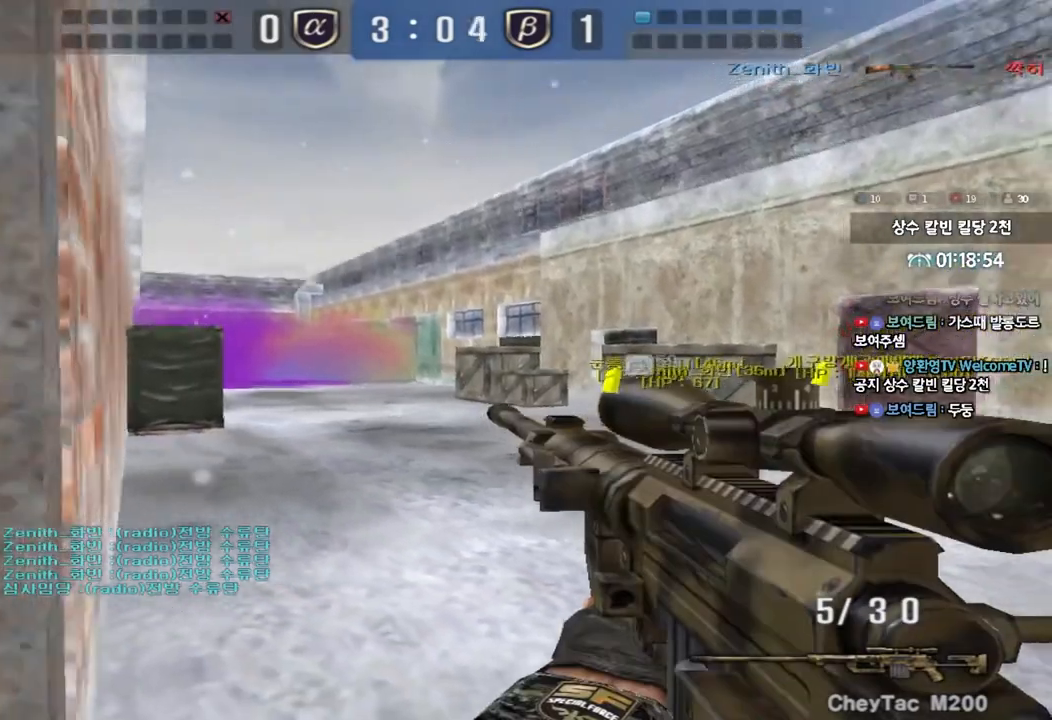
{"keys": ["shift"], "events": [[83, "a", "down"], [167, "a", "up"], [183, "s", "up"]]}
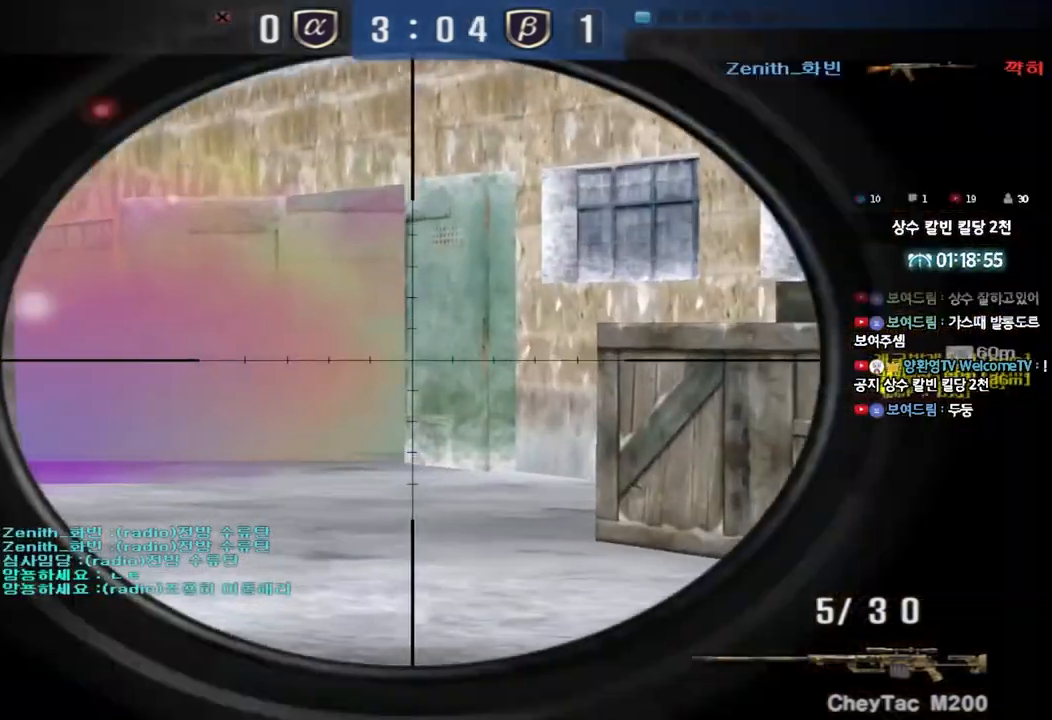
{"keys": ["shift", "space"], "events": [[33, "w", "down"], [283, "d", "down"], [283, "shift", "up"], [433, "shift", "down"], [467, "space", "down"], [483, "d", "up"], [483, "w", "up"]]}
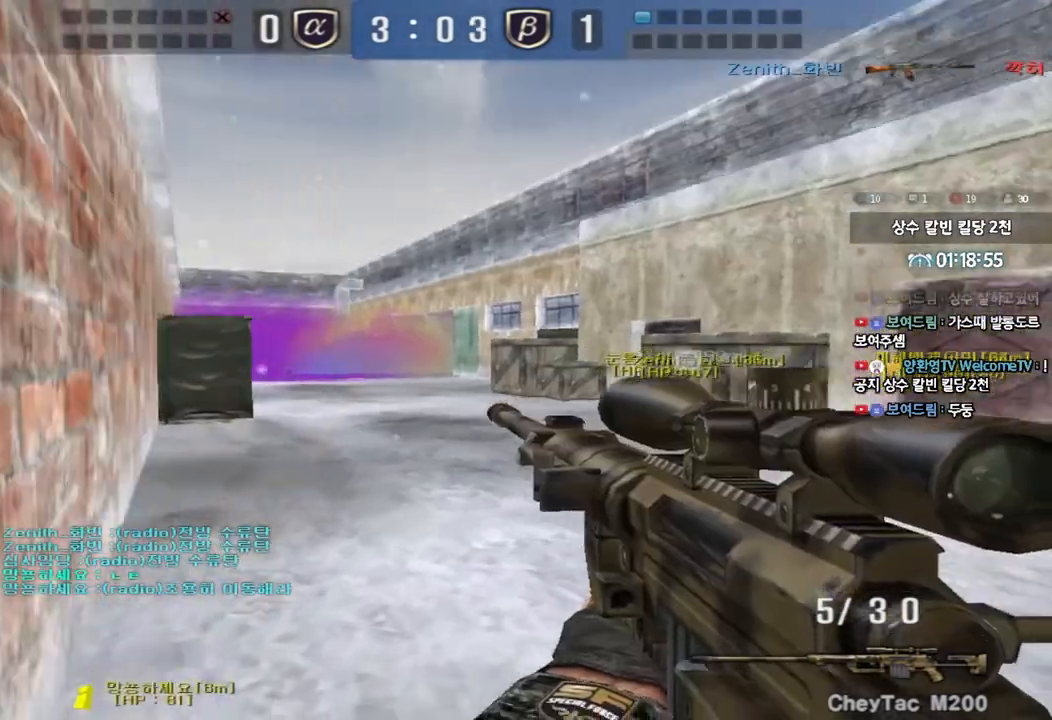
{"keys": ["a", "s", "shift"], "events": [[83, "d", "down"], [83, "s", "down"], [83, "shift", "up"], [100, "space", "up"], [217, "shift", "down"], [400, "d", "up"], [433, "a", "down"]]}
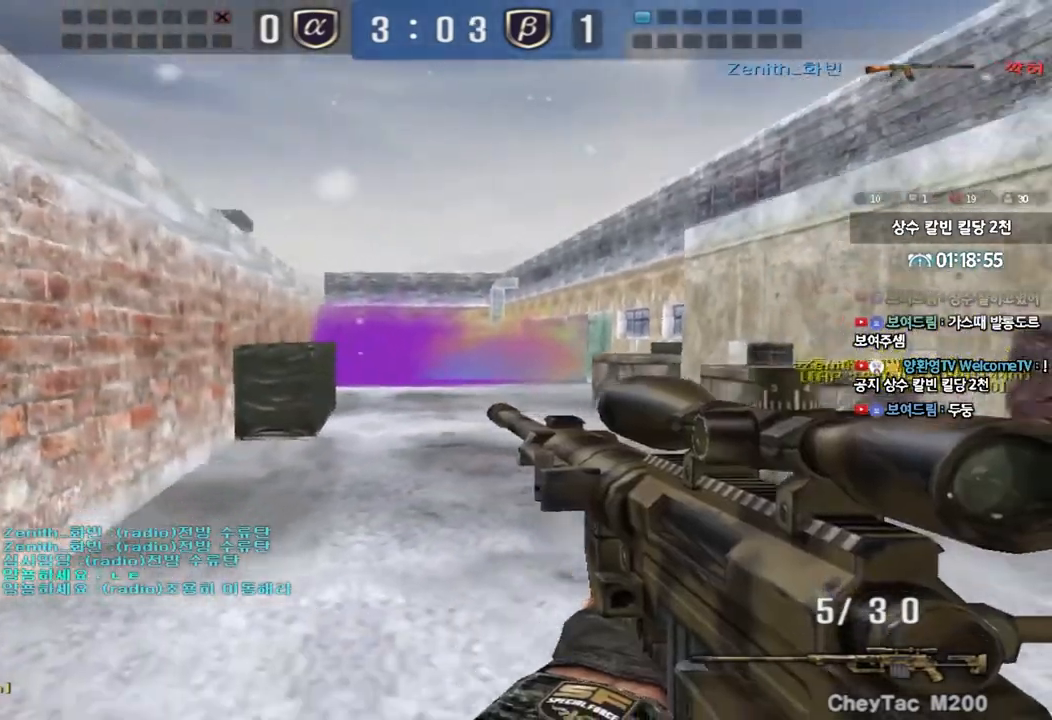
{"keys": ["shift"], "events": [[250, "a", "up"], [283, "s", "up"]]}
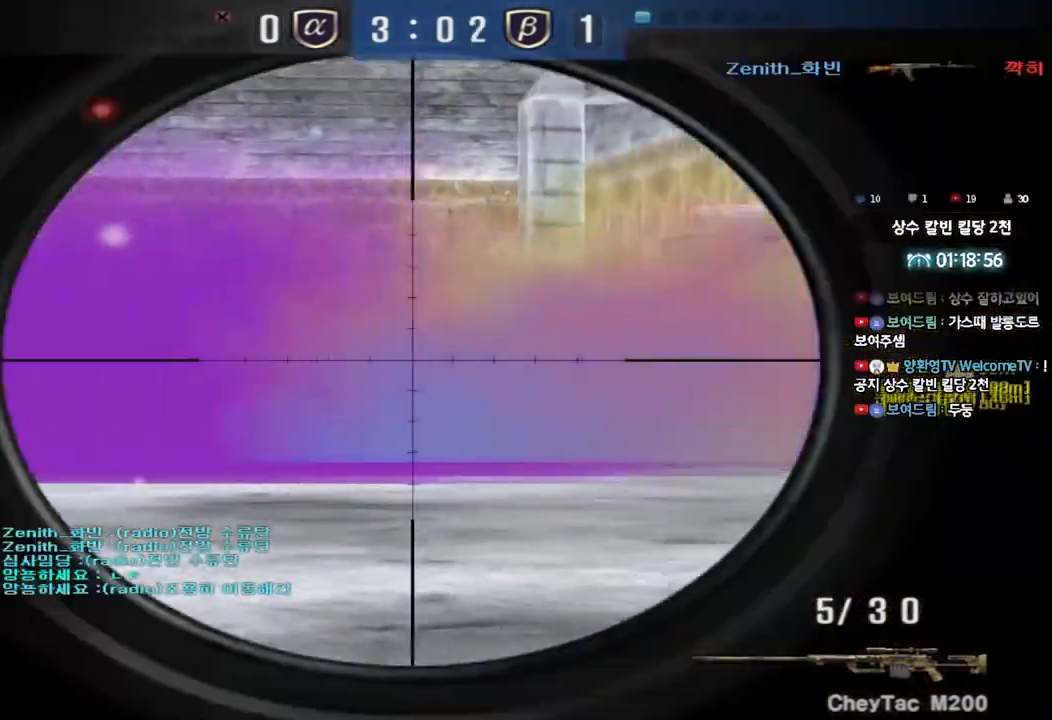
{"keys": ["shift"], "events": []}
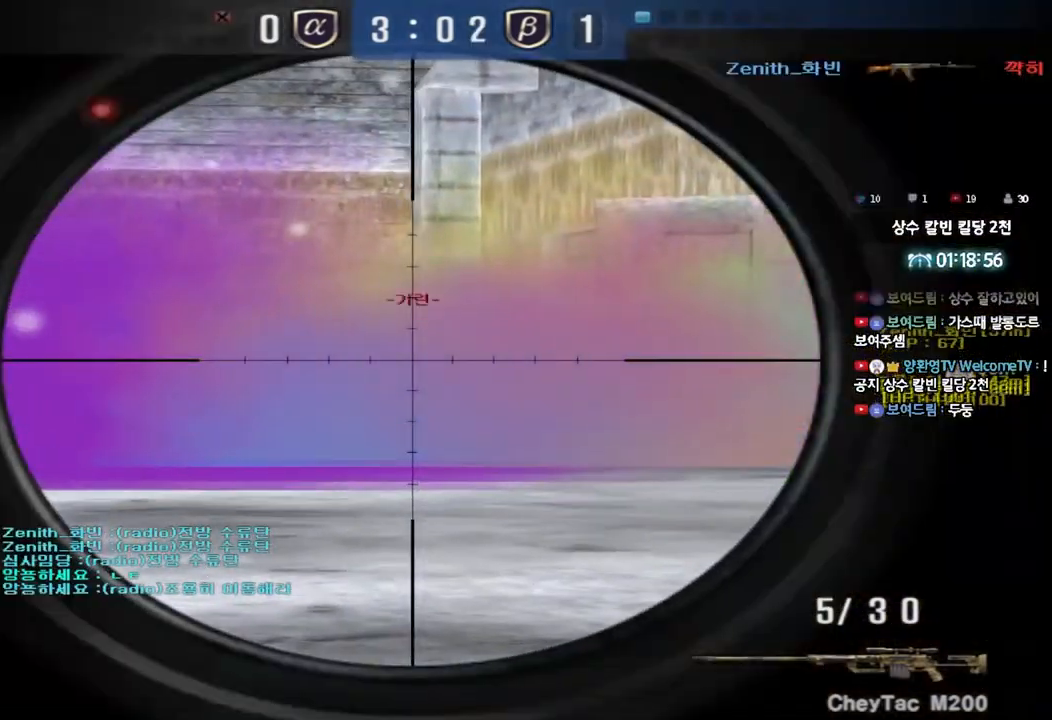
{"keys": ["a", "w"], "events": [[317, "a", "down"], [350, "w", "down"], [367, "shift", "up"]]}
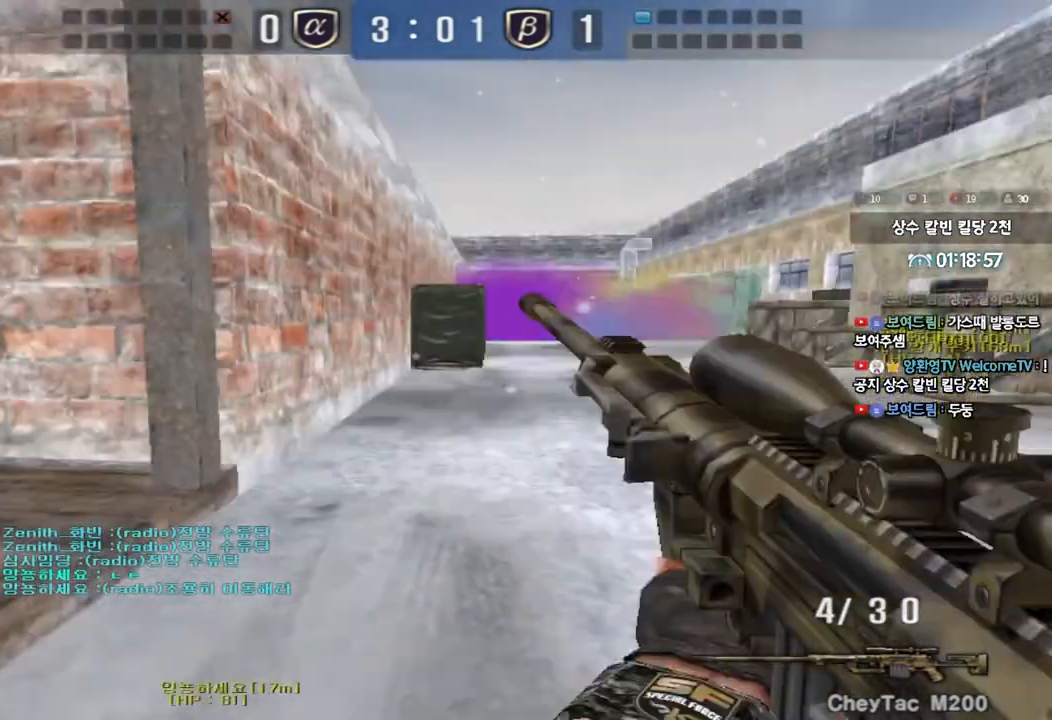
{"keys": [], "events": [[150, "ctrl", "down"], [150, "w", "up"], [167, "a", "up"], [200, "space", "down"], [300, "space", "up"], [333, "ctrl", "up"]]}
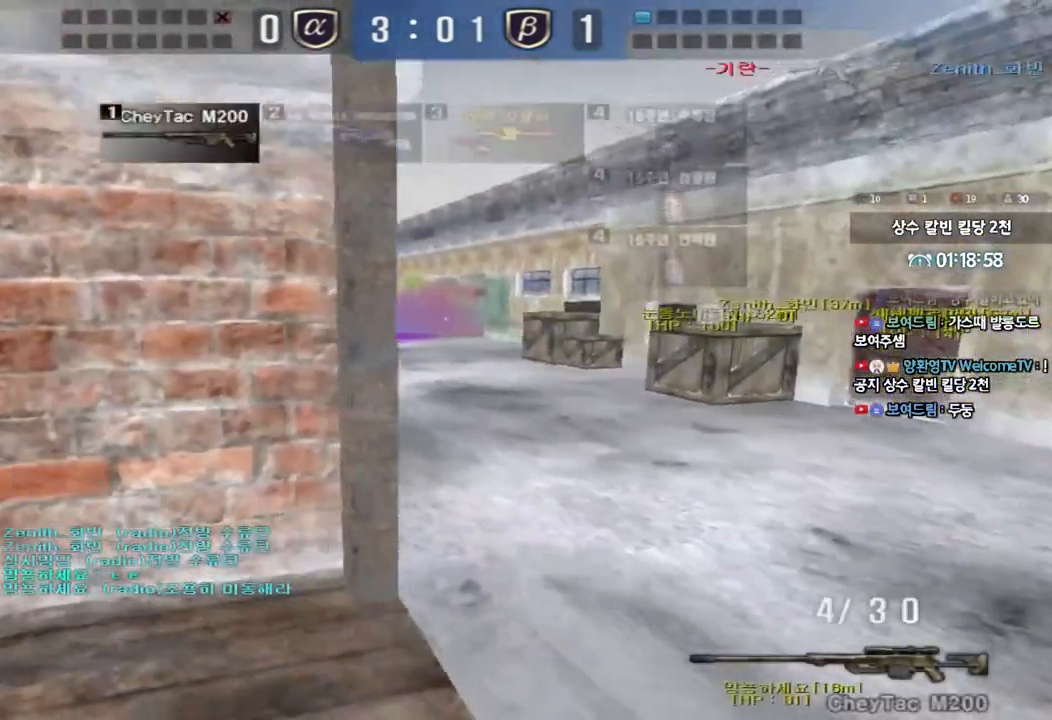
{"keys": ["shift"], "events": [[217, "d", "down"], [217, "shift", "down"], [217, "w", "down"], [400, "w", "up"], [417, "d", "up"]]}
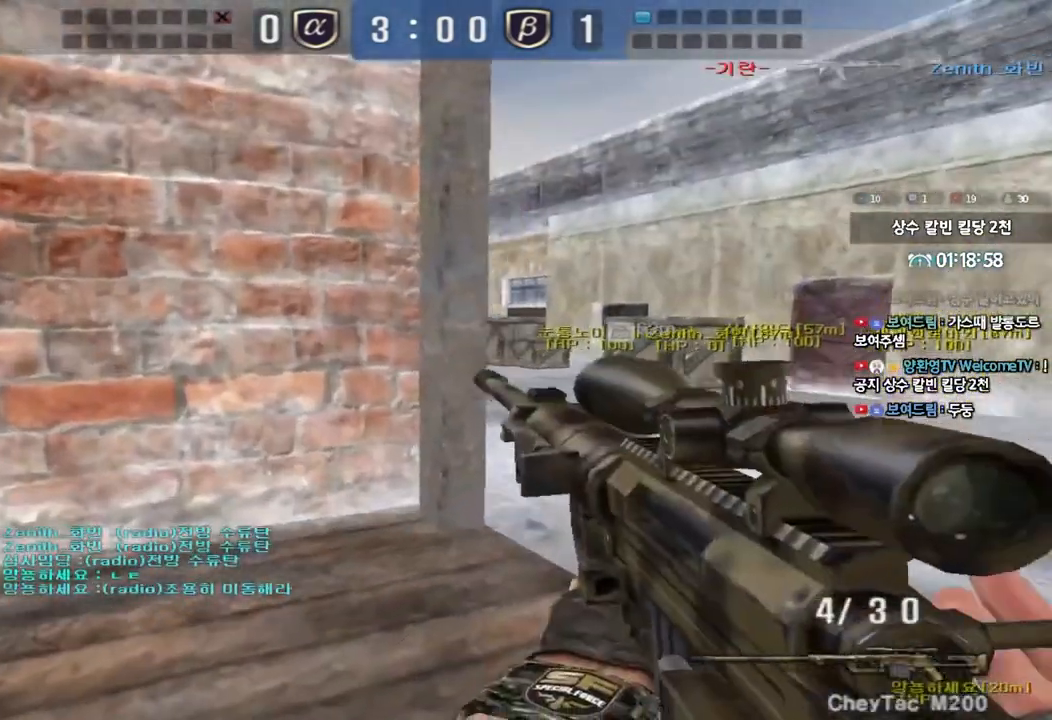
{"keys": ["shift"], "events": [[150, "s", "down"], [167, "d", "down"], [317, "d", "up"], [367, "s", "up"]]}
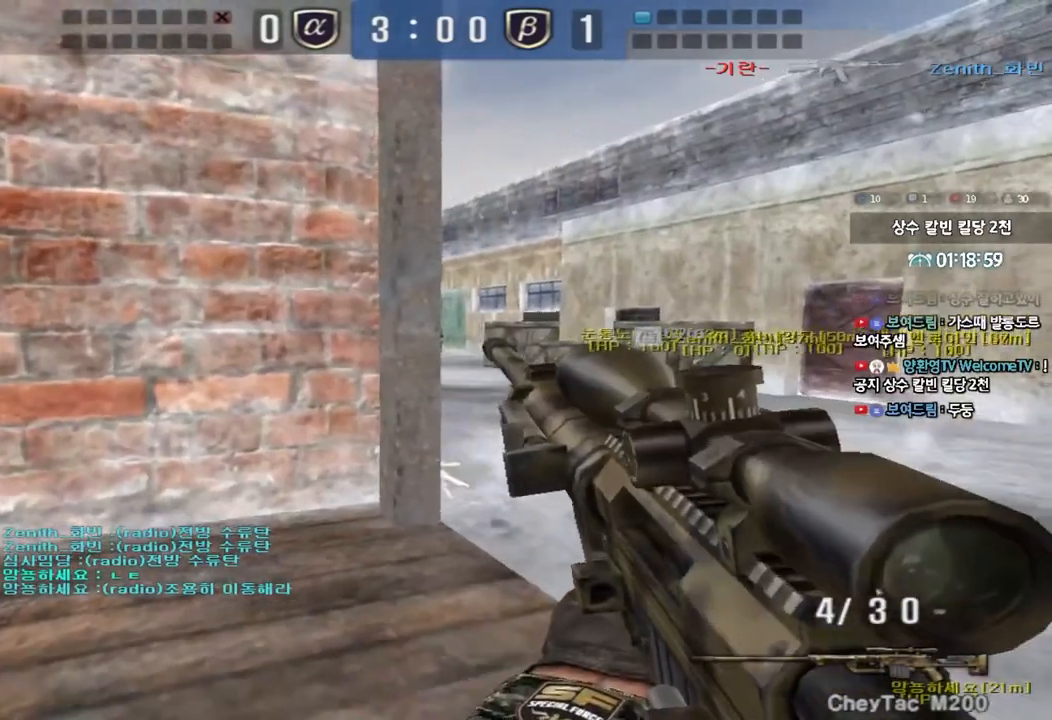
{"keys": ["a", "shift", "w"], "events": [[167, "w", "down"], [200, "d", "down"], [217, "shift", "up"], [350, "d", "up"], [350, "shift", "down"], [367, "w", "up"], [400, "a", "down"], [433, "w", "down"]]}
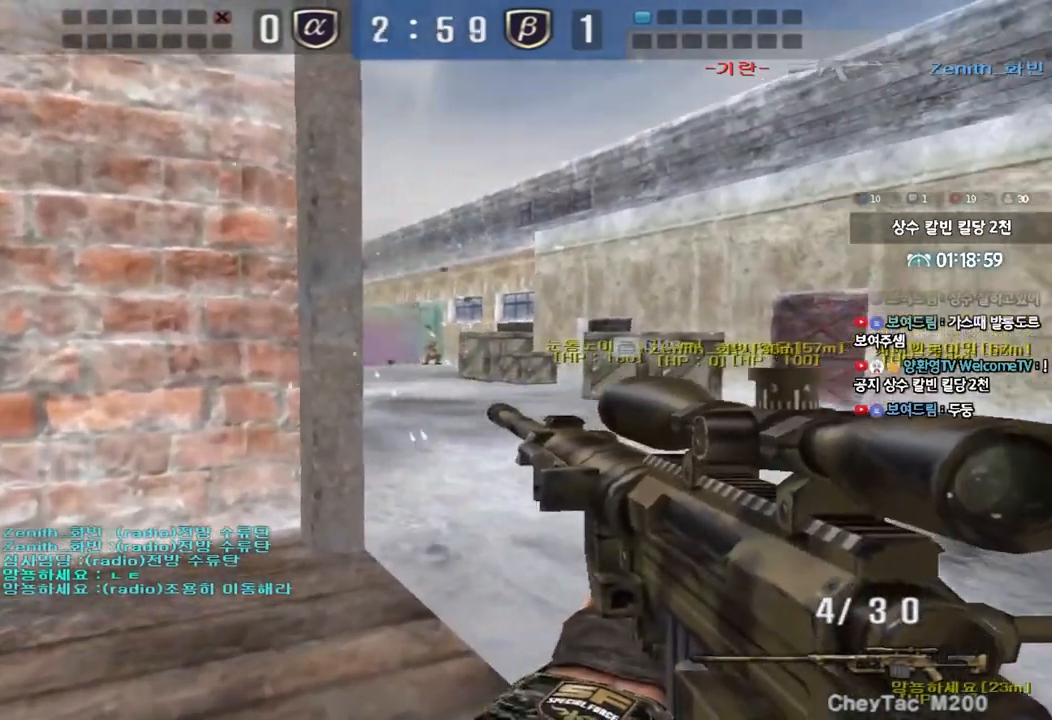
{"keys": ["a", "w"], "events": [[17, "w", "up"], [67, "a", "up"], [283, "a", "down"], [300, "w", "down"], [333, "shift", "up"]]}
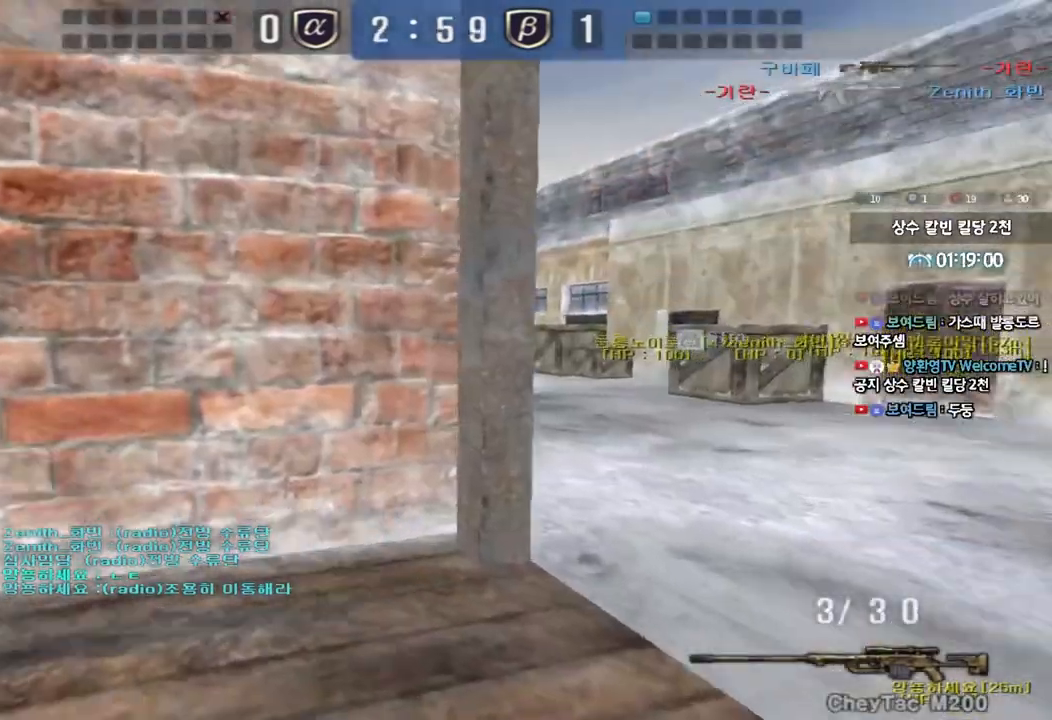
{"keys": ["d", "w"], "events": [[233, "a", "up"], [250, "w", "up"], [283, "d", "down"], [300, "w", "down"]]}
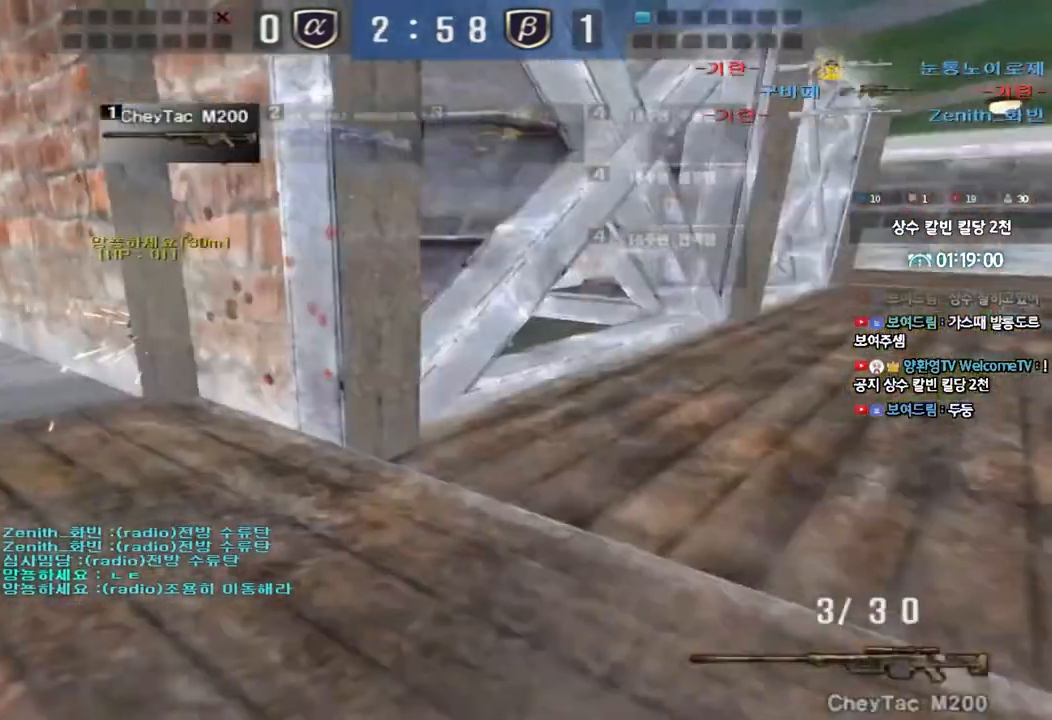
{"keys": ["ctrl", "d", "w"], "events": [[17, "d", "up"], [33, "ctrl", "down"], [33, "w", "up"], [67, "space", "down"], [183, "space", "up"], [250, "ctrl", "up"], [267, "d", "down"], [300, "w", "down"], [367, "ctrl", "down"]]}
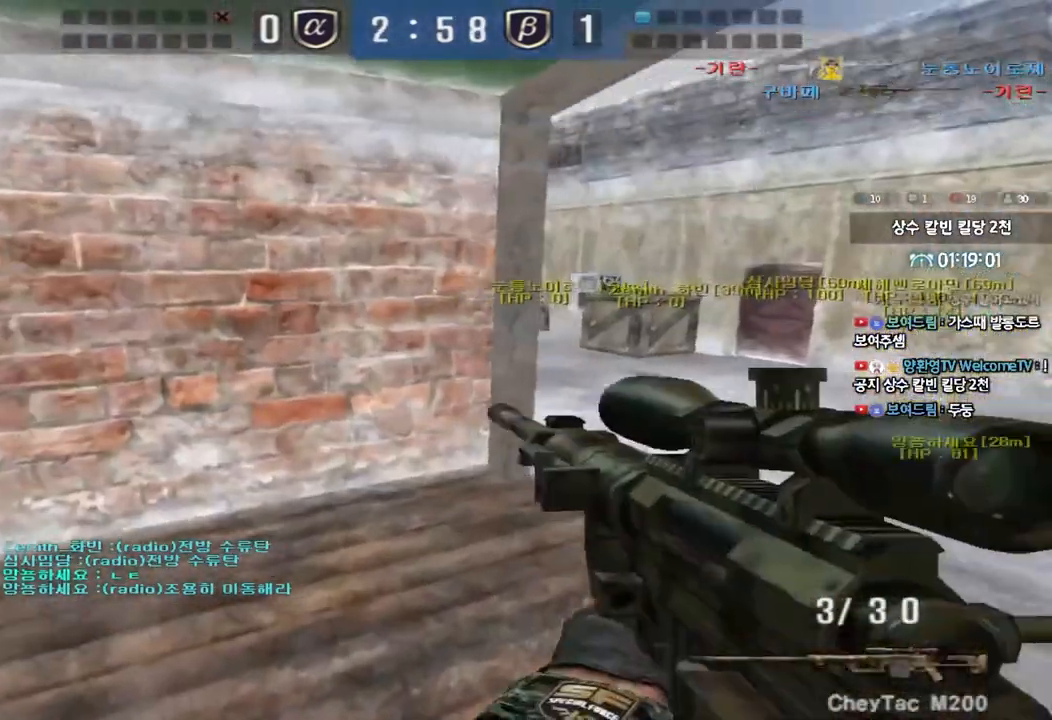
{"keys": ["d", "w"], "events": [[117, "ctrl", "up"], [300, "shift", "down"], [317, "w", "up"], [333, "d", "up"], [417, "d", "down"], [417, "shift", "up"], [417, "w", "down"]]}
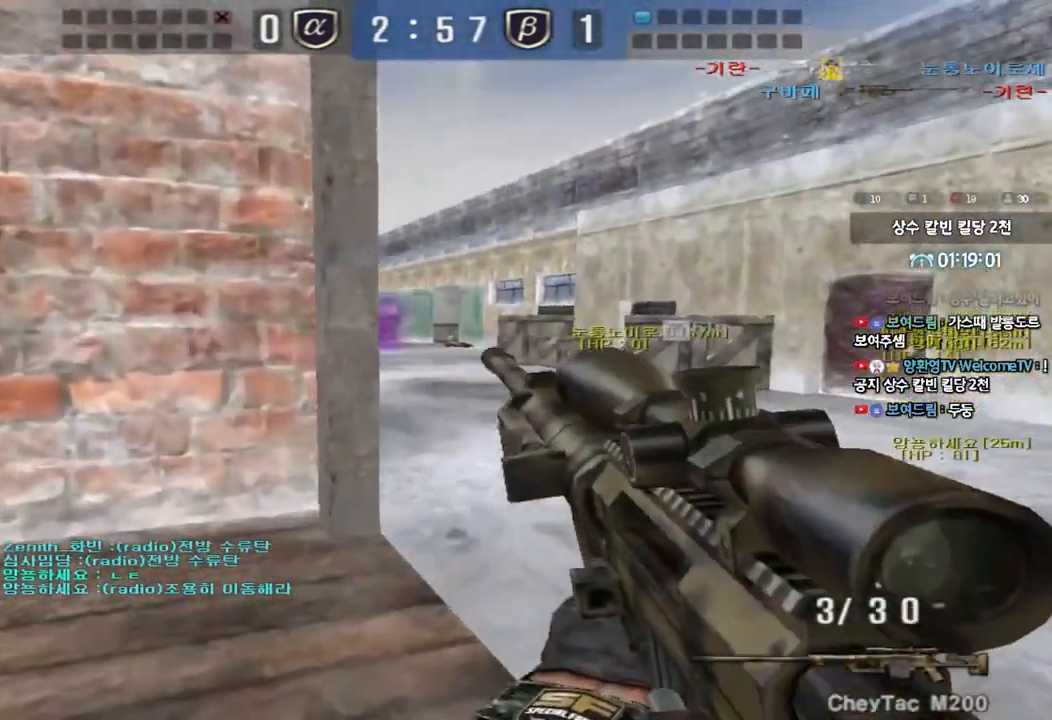
{"keys": ["shift"], "events": [[50, "shift", "down"], [67, "d", "up"], [67, "w", "up"], [167, "shift", "up"], [233, "a", "down"], [233, "s", "down"], [250, "shift", "down"], [433, "s", "up"], [450, "a", "up"]]}
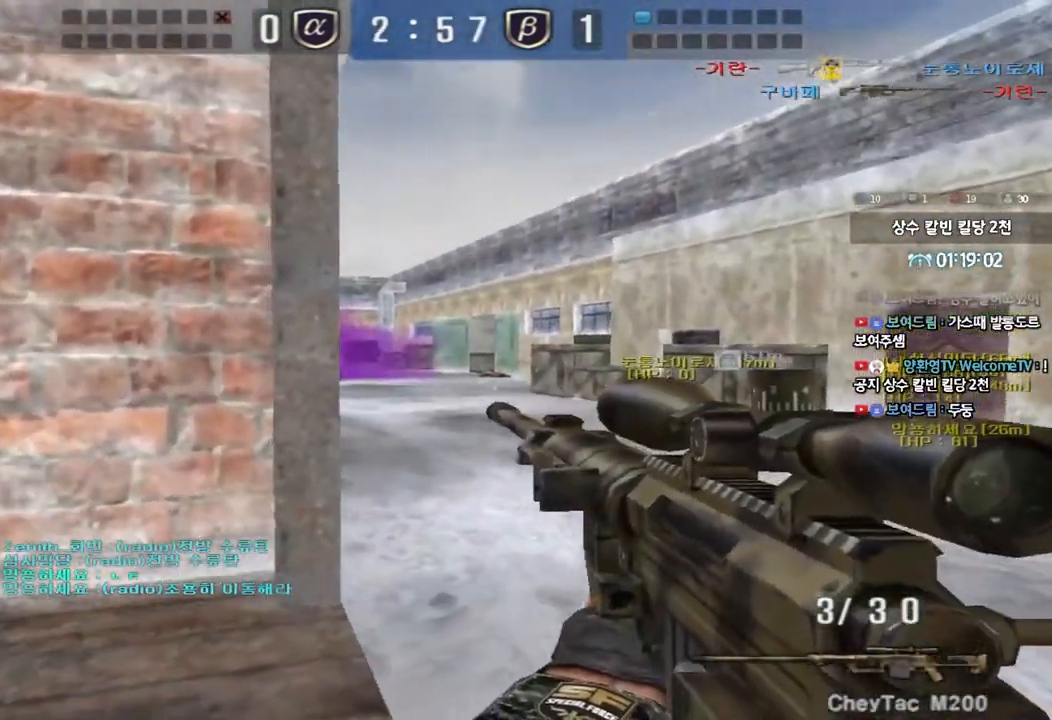
{"keys": ["shift"], "events": [[217, "d", "down"], [383, "d", "up"]]}
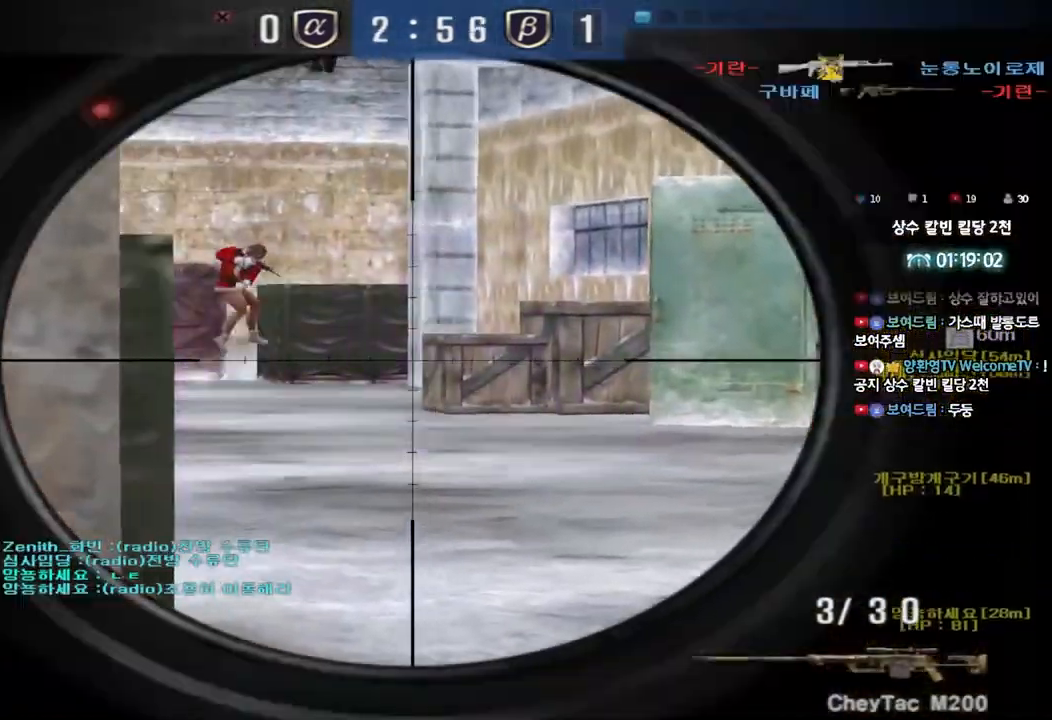
{"keys": ["shift"], "events": [[33, "d", "down"], [217, "shift", "up"], [233, "w", "down"], [467, "d", "up"], [467, "shift", "down"], [483, "w", "up"]]}
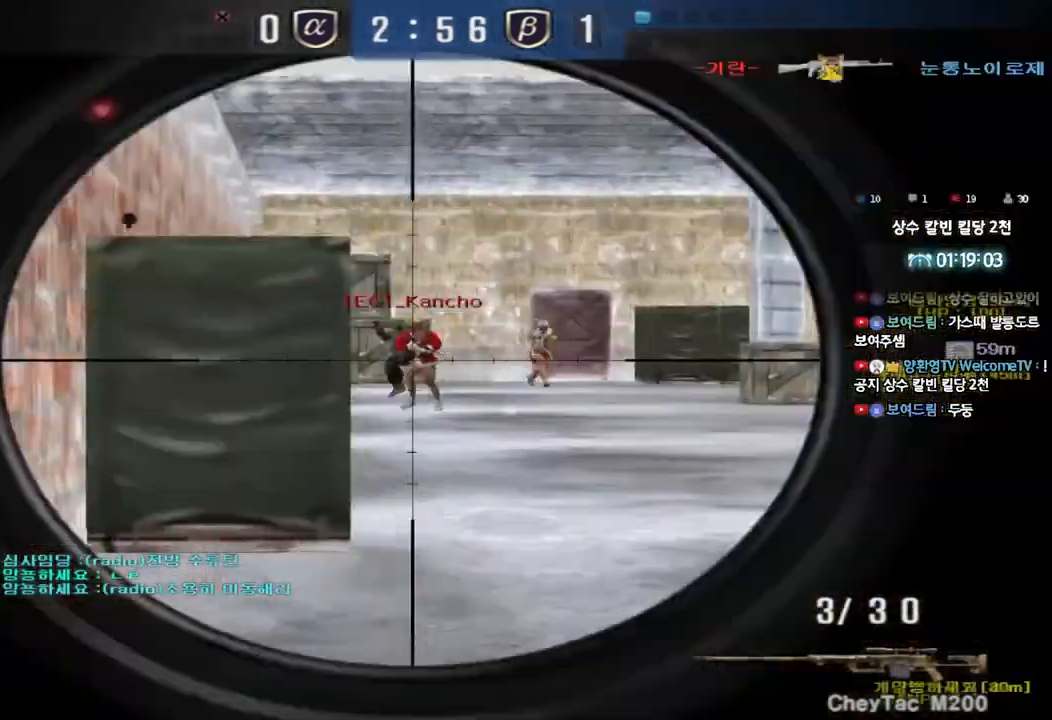
{"keys": ["a", "w"], "events": [[200, "a", "down"], [217, "w", "down"], [250, "shift", "up"]]}
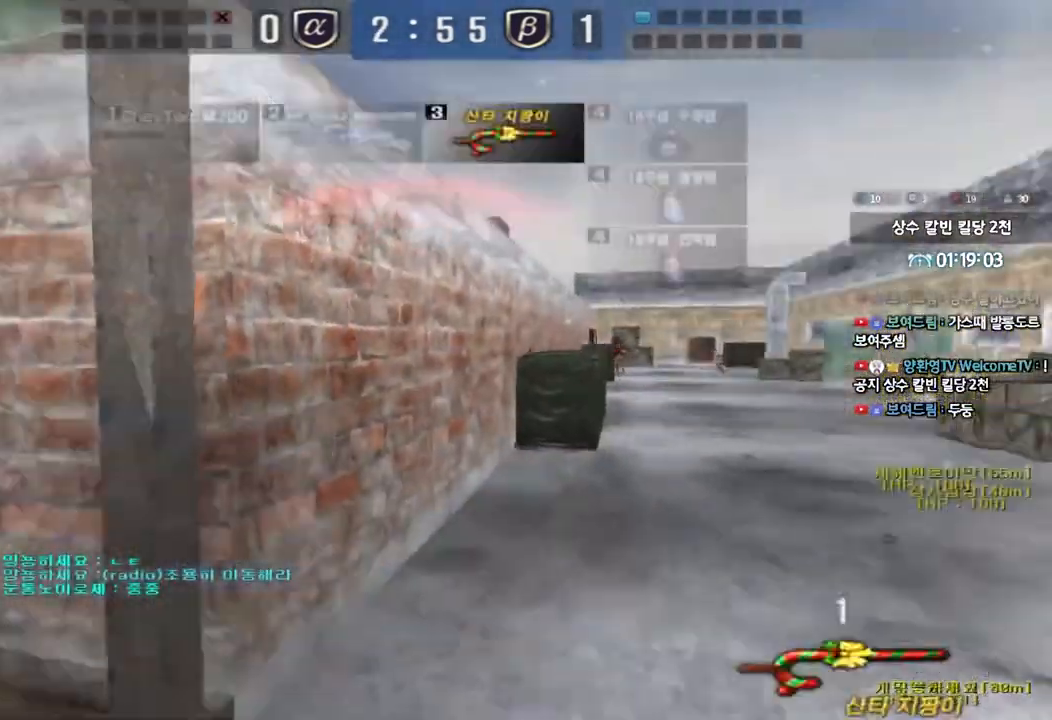
{"keys": ["a", "w"], "events": []}
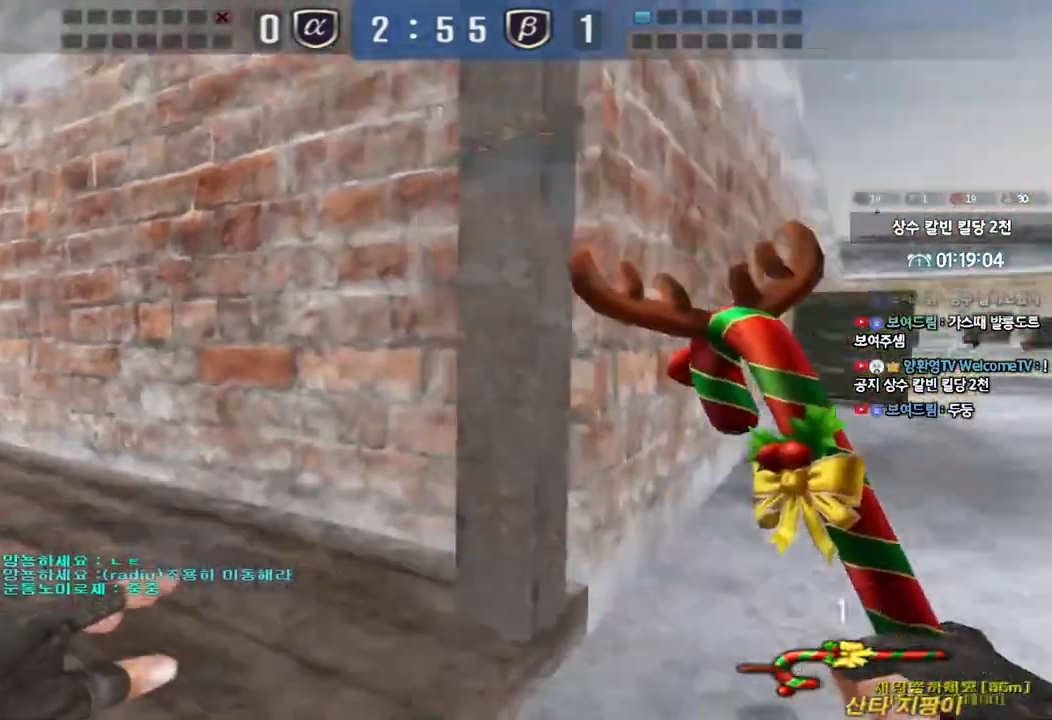
{"keys": ["d", "w"], "events": [[150, "a", "up"], [200, "d", "down"]]}
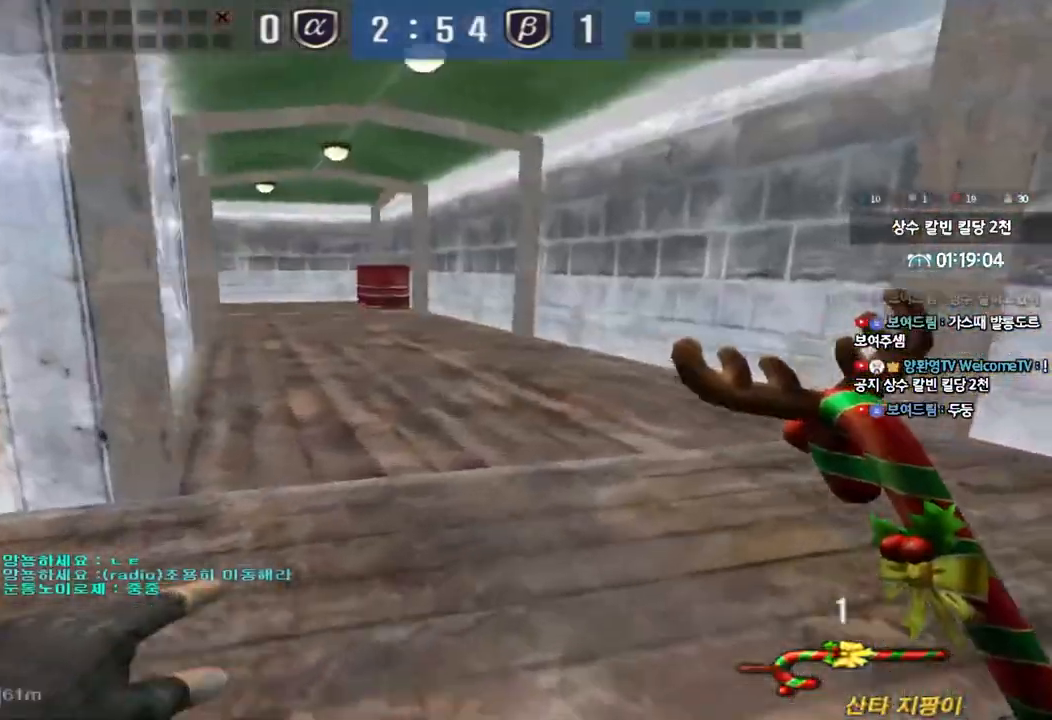
{"keys": ["shift", "space"], "events": [[383, "shift", "down"], [400, "d", "up"], [400, "w", "up"], [433, "space", "down"]]}
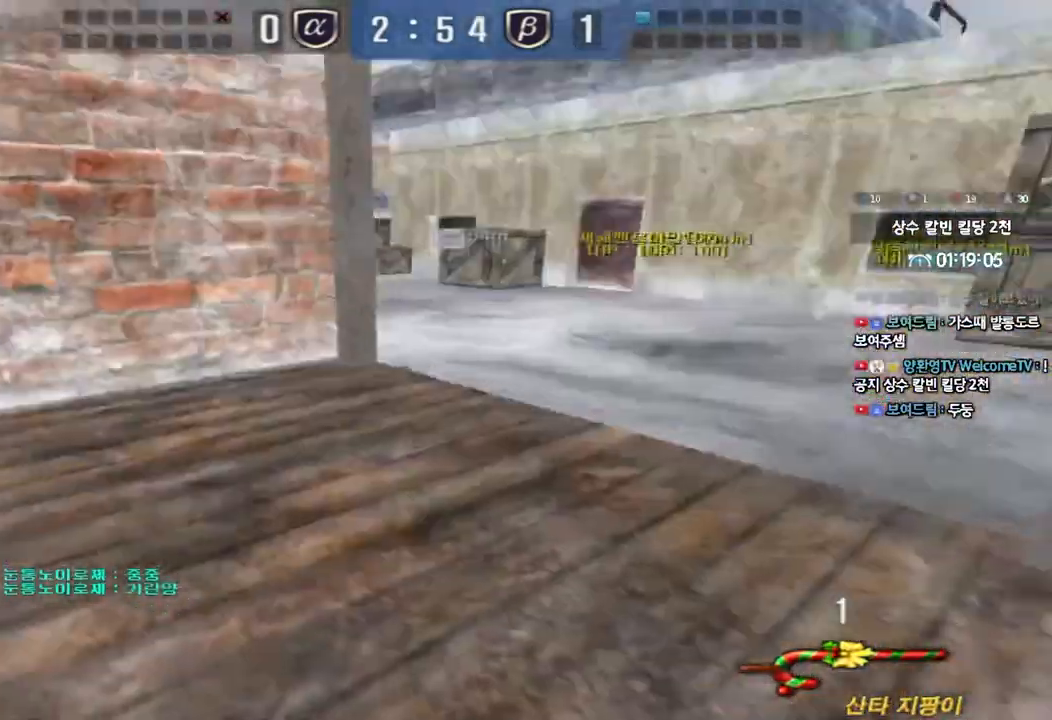
{"keys": [], "events": [[17, "shift", "up"], [50, "space", "up"]]}
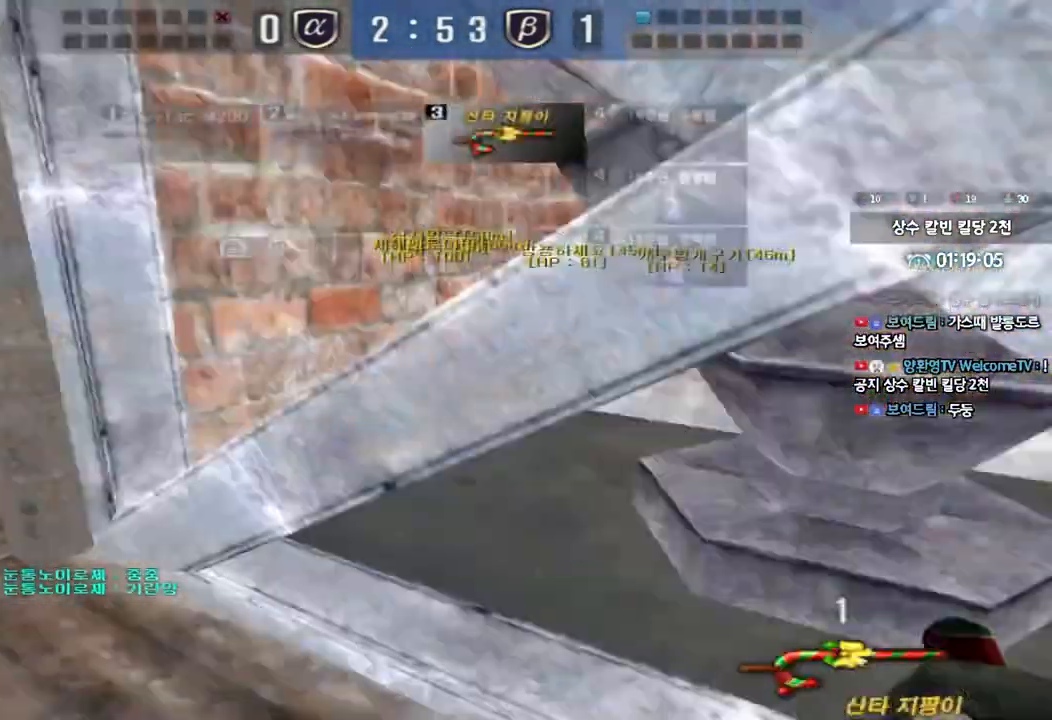
{"keys": ["d", "tab", "w"], "events": [[17, "w", "down"], [33, "d", "down"], [200, "tab", "down"]]}
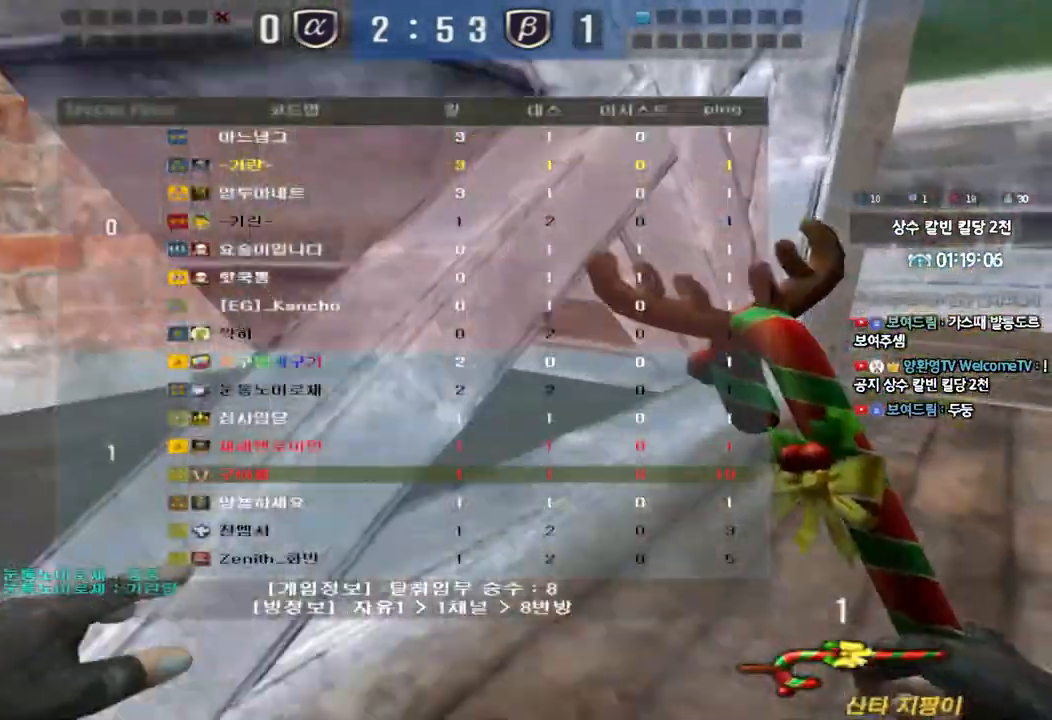
{"keys": ["d", "tab", "w"], "events": []}
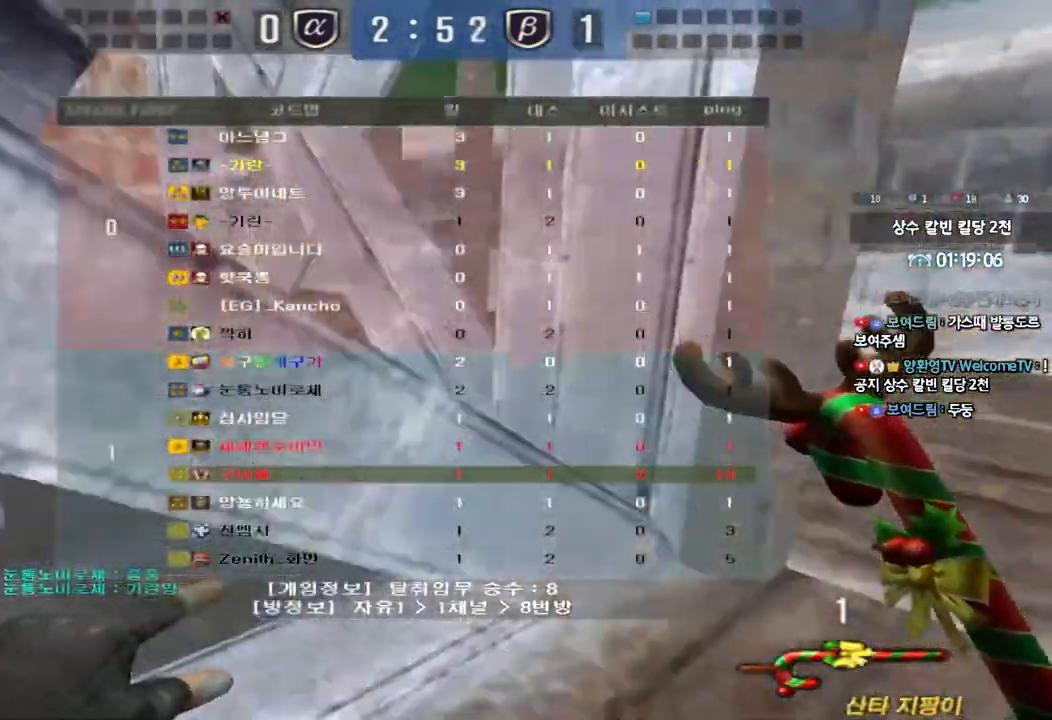
{"keys": ["d", "tab", "w"], "events": []}
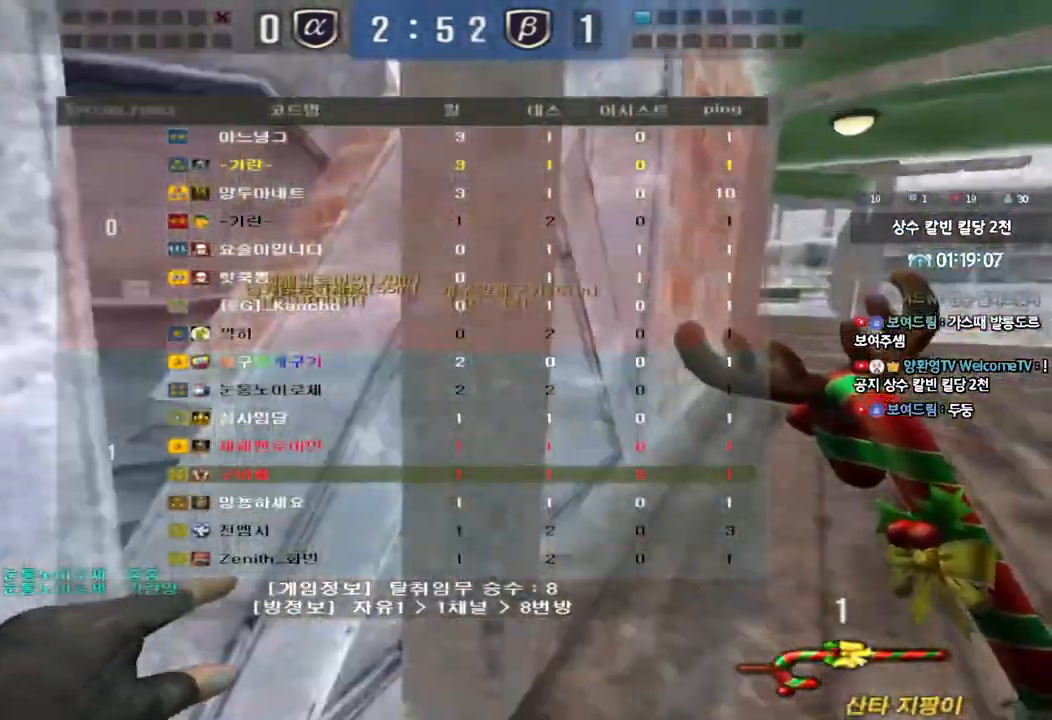
{"keys": ["d", "tab", "w"], "events": []}
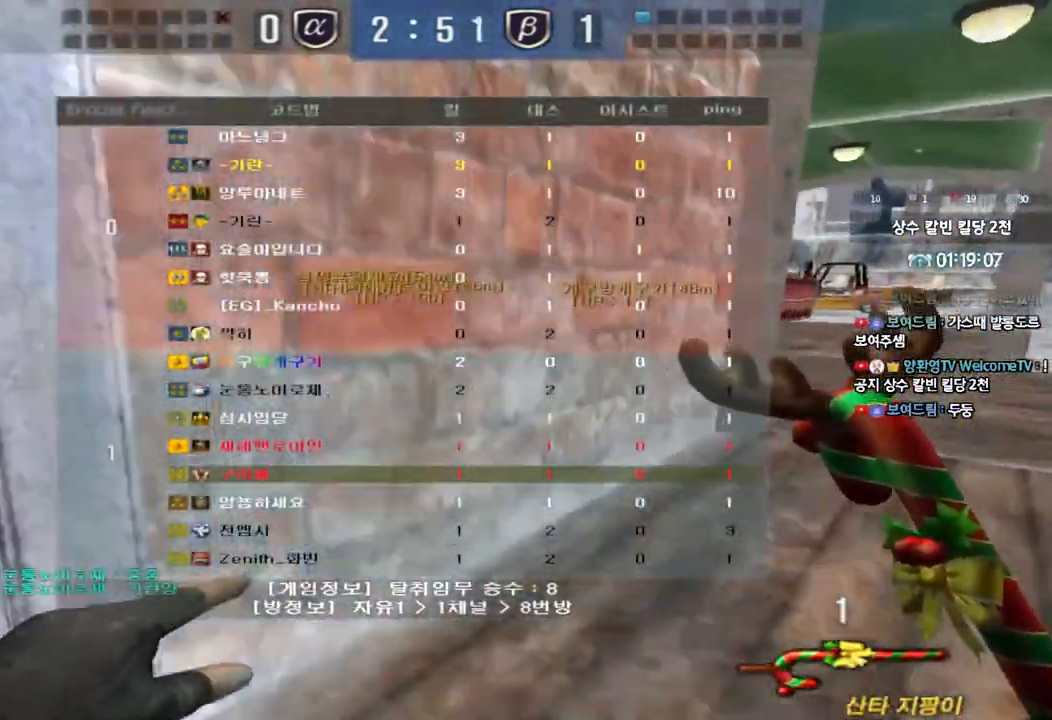
{"keys": ["d", "w"], "events": [[350, "tab", "up"]]}